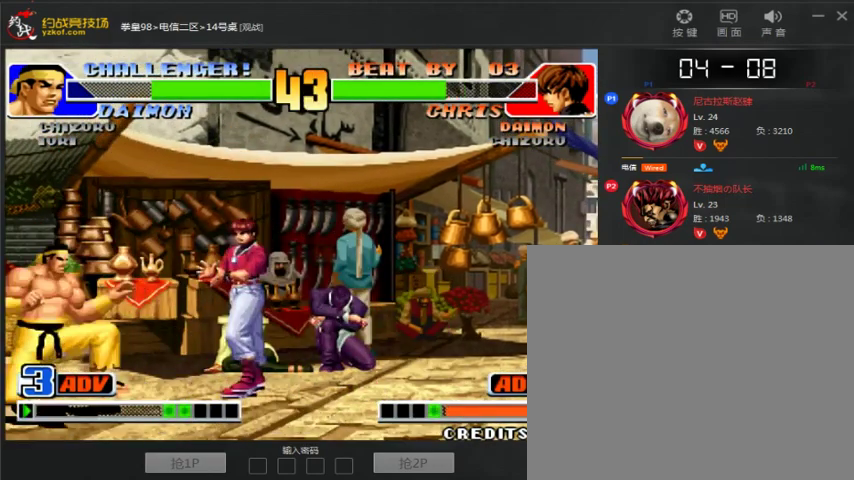
Gameplay with a controller (arcade stick); each line is a JSON object with the inputs held at the frame after it (dt_ms = milliseconds from this image to that frame). "events" lists button and stick changes between this image and that frame as [ms after this image, input, new state], when the widget could be followed in between. Not read: L3 R3.
{"dt_ms": 500, "buttons": [], "left_stick": "left", "events": [[167, "left_stick", "center"], [233, "A", "down"], [233, "B", "down"], [333, "B", "up"], [367, "A", "up"], [467, "left_stick", "left"]]}
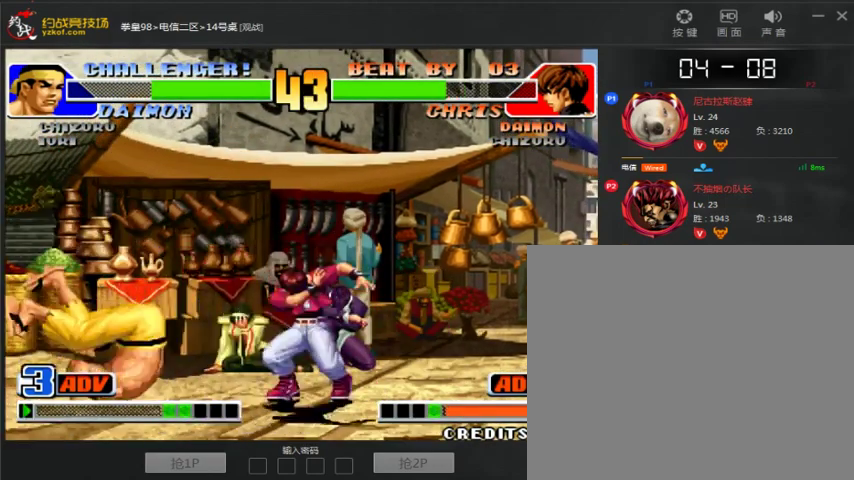
{"dt_ms": 500, "buttons": [], "left_stick": "center", "events": [[67, "left_stick", "down-left"], [233, "left_stick", "down-right"], [467, "left_stick", "center"]]}
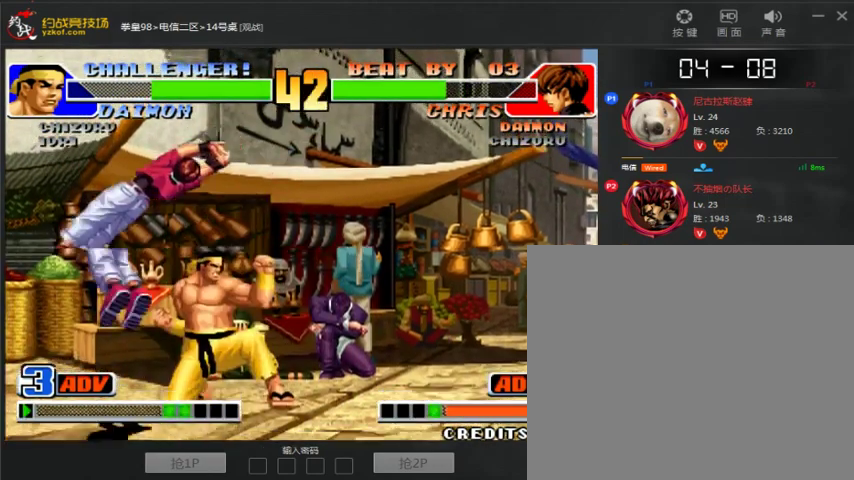
{"dt_ms": 500, "buttons": [], "left_stick": "down-left", "events": [[33, "left_stick", "left"], [133, "left_stick", "down-right"], [333, "C", "down"], [333, "left_stick", "down-left"], [467, "C", "up"]]}
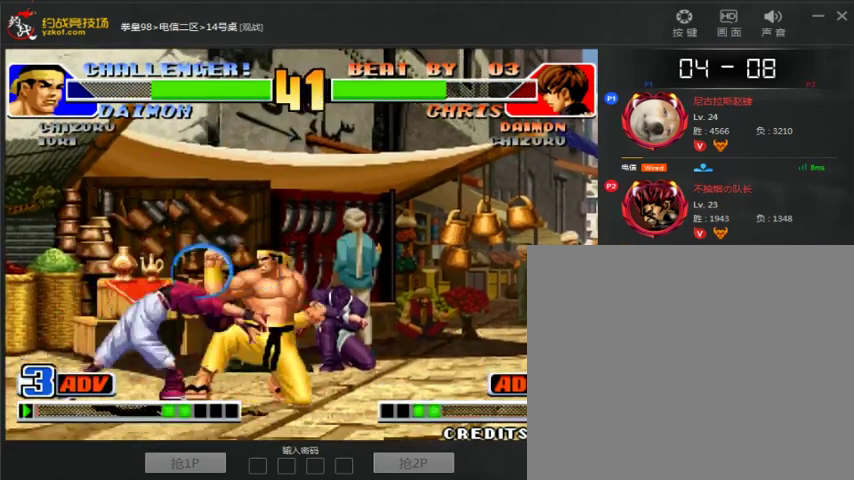
{"dt_ms": 1000, "buttons": [], "left_stick": "left", "events": [[133, "left_stick", "right"], [300, "C", "down"], [533, "C", "up"], [600, "left_stick", "center"], [967, "left_stick", "left"]]}
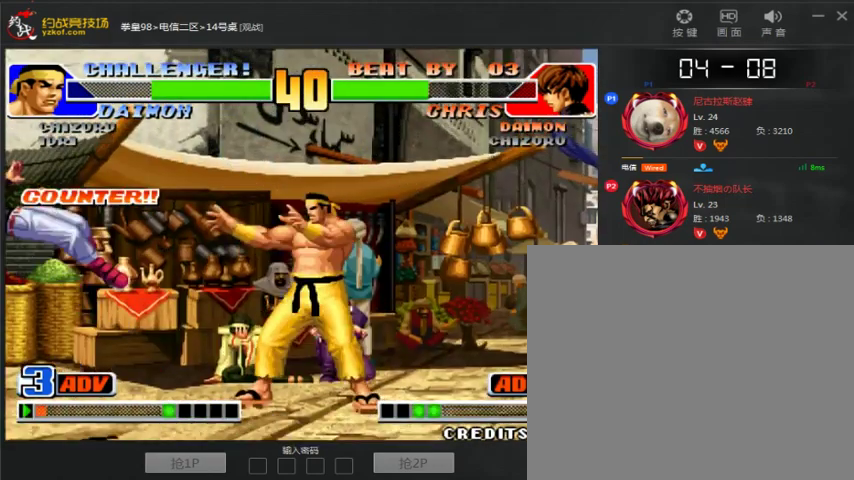
{"dt_ms": 500, "buttons": [], "left_stick": "down-right", "events": [[267, "left_stick", "down-right"]]}
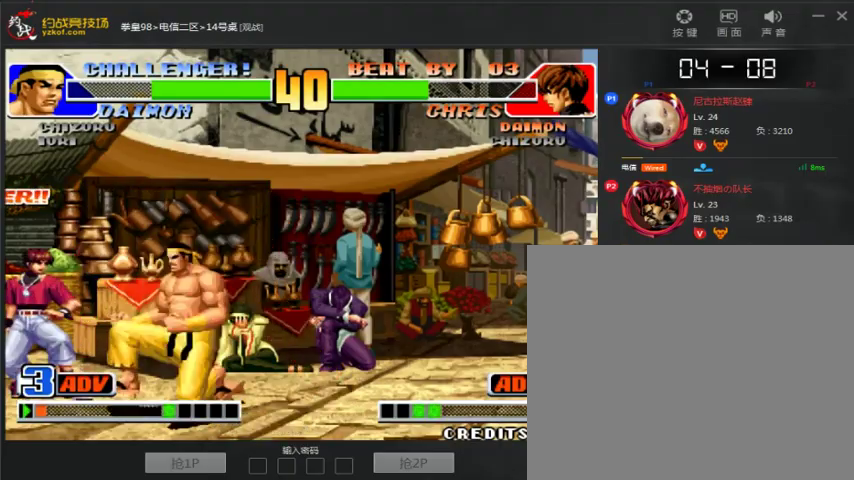
{"dt_ms": 500, "buttons": [], "left_stick": "down-right", "events": []}
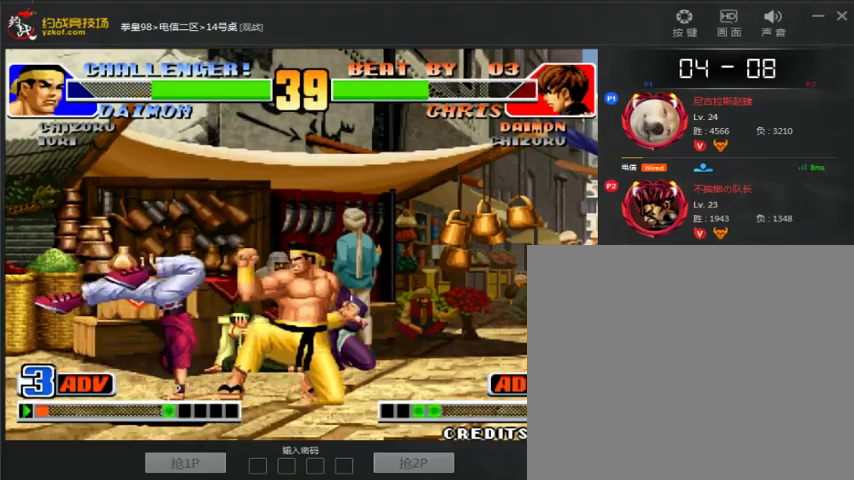
{"dt_ms": 500, "buttons": [], "left_stick": "left", "events": [[33, "left_stick", "right"], [367, "left_stick", "center"], [433, "left_stick", "left"]]}
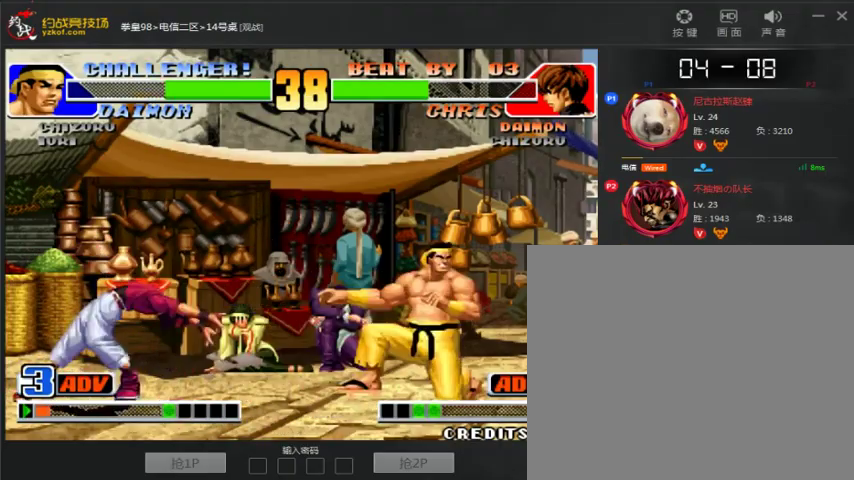
{"dt_ms": 1000, "buttons": [], "left_stick": "center", "events": [[67, "left_stick", "up"], [367, "B", "down"], [533, "left_stick", "left"], [600, "B", "up"], [600, "left_stick", "center"]]}
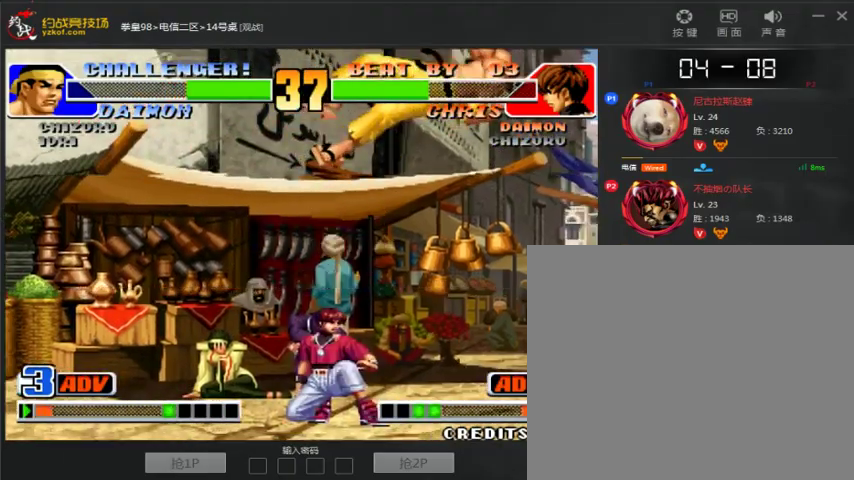
{"dt_ms": 500, "buttons": [], "left_stick": "center", "events": [[267, "A", "down"], [267, "B", "down"], [433, "A", "up"], [433, "B", "up"]]}
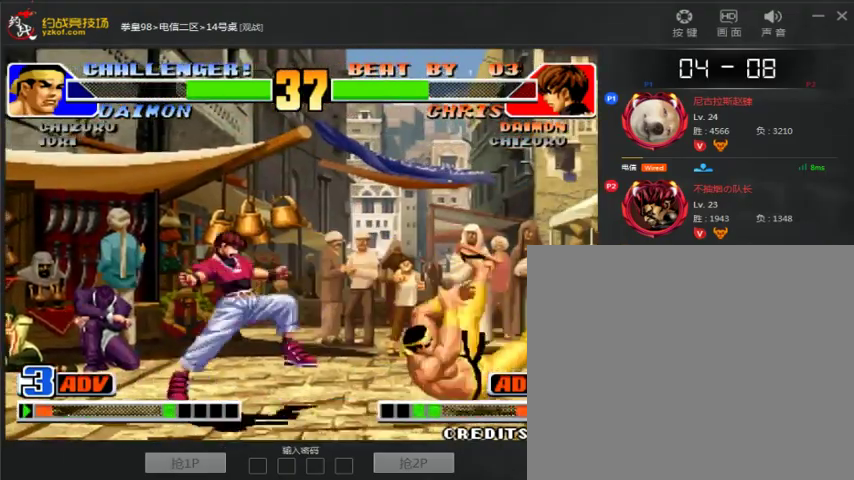
{"dt_ms": 500, "buttons": [], "left_stick": "right", "events": [[100, "left_stick", "right"]]}
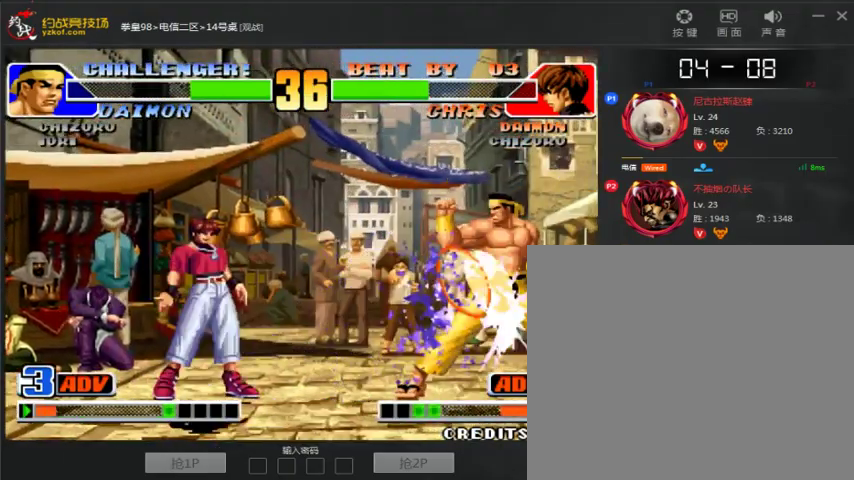
{"dt_ms": 500, "buttons": [], "left_stick": "right", "events": []}
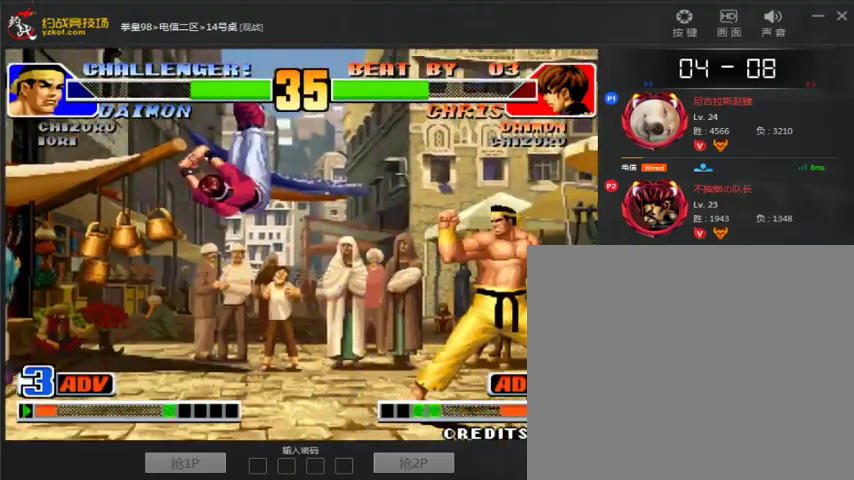
{"dt_ms": 500, "buttons": [], "left_stick": "right", "events": []}
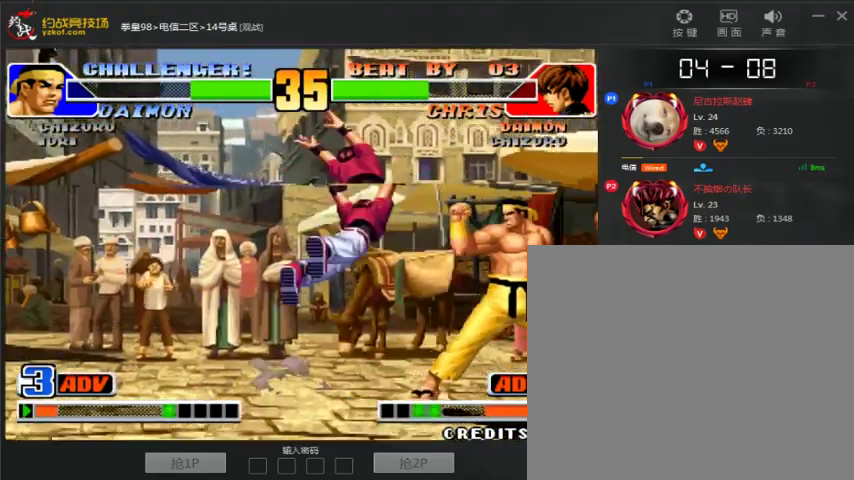
{"dt_ms": 500, "buttons": [], "left_stick": "down-right", "events": [[33, "left_stick", "center"], [100, "left_stick", "down-left"], [133, "C", "down"], [300, "C", "up"], [333, "left_stick", "down-right"]]}
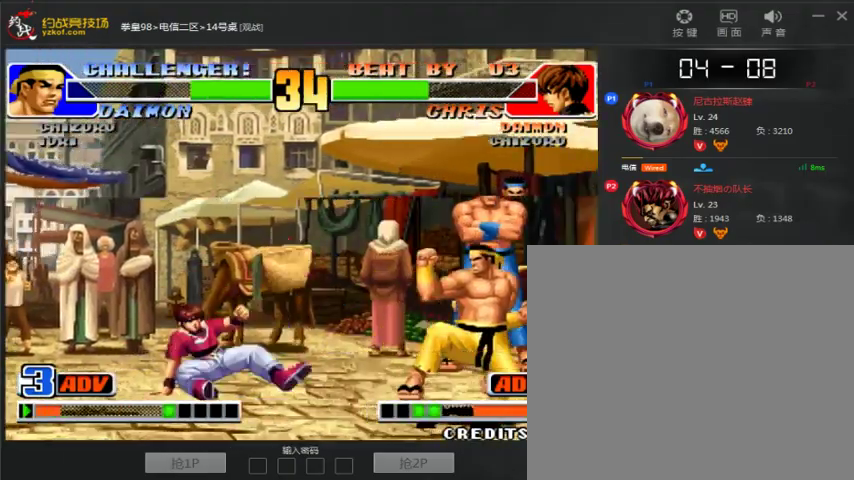
{"dt_ms": 500, "buttons": [], "left_stick": "left", "events": [[67, "left_stick", "right"], [500, "left_stick", "left"]]}
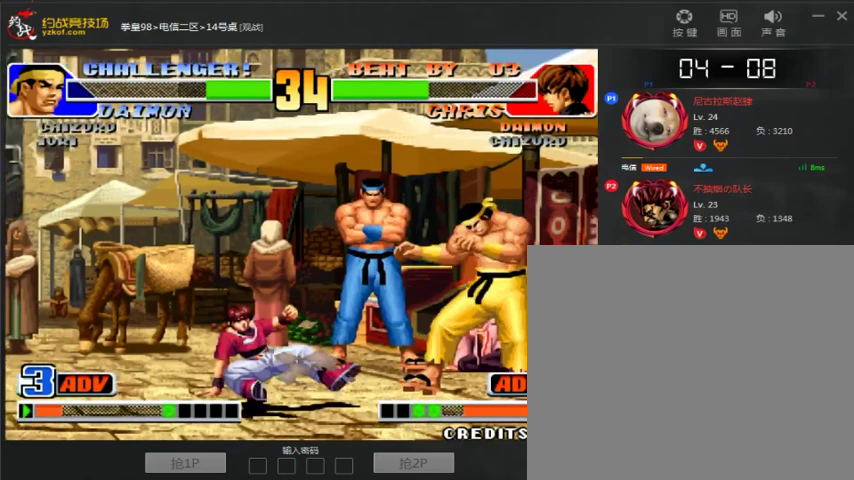
{"dt_ms": 500, "buttons": [], "left_stick": "down-left", "events": [[67, "B", "down"], [200, "B", "up"], [267, "left_stick", "down-left"], [300, "C", "down"], [500, "C", "up"]]}
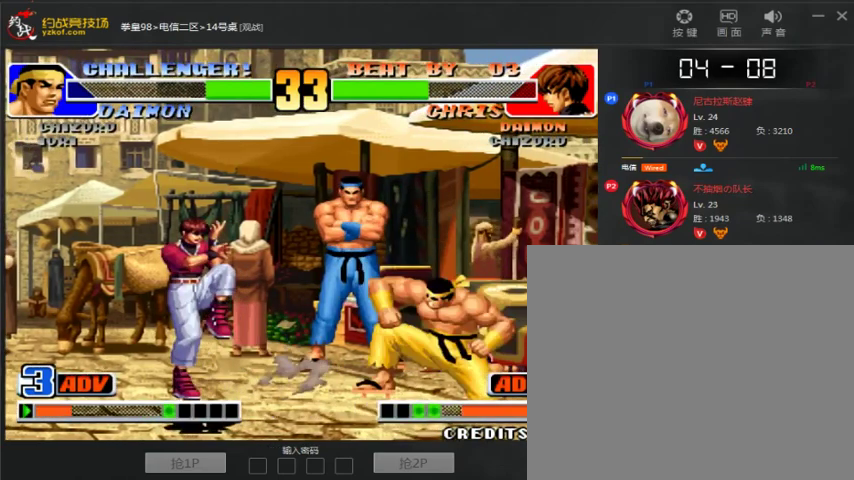
{"dt_ms": 500, "buttons": [], "left_stick": "down-right", "events": [[100, "left_stick", "center"], [300, "left_stick", "down-right"]]}
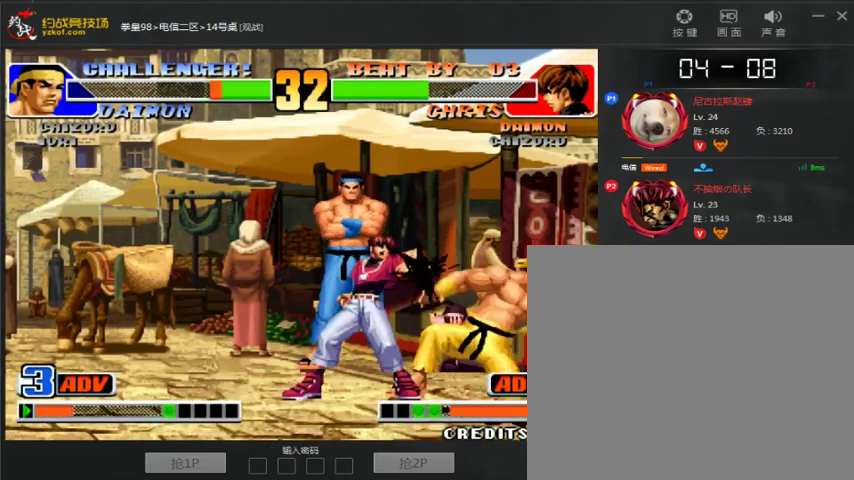
{"dt_ms": 500, "buttons": [], "left_stick": "down-right", "events": []}
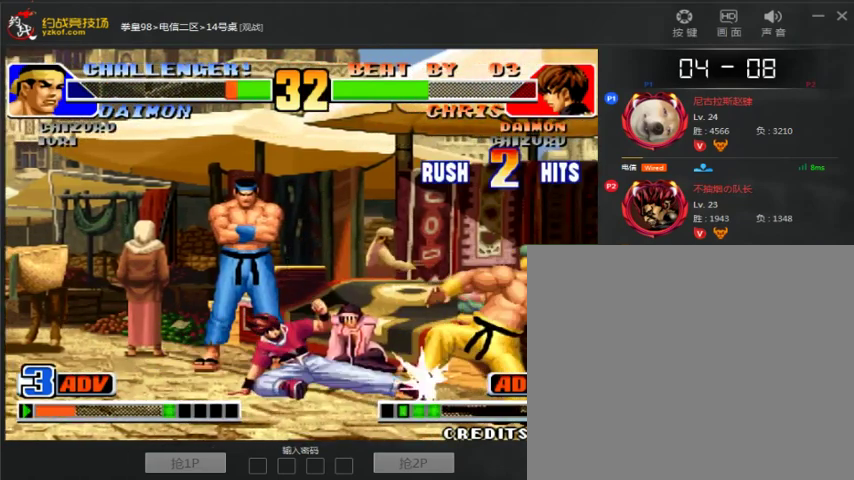
{"dt_ms": 500, "buttons": [], "left_stick": "left"}
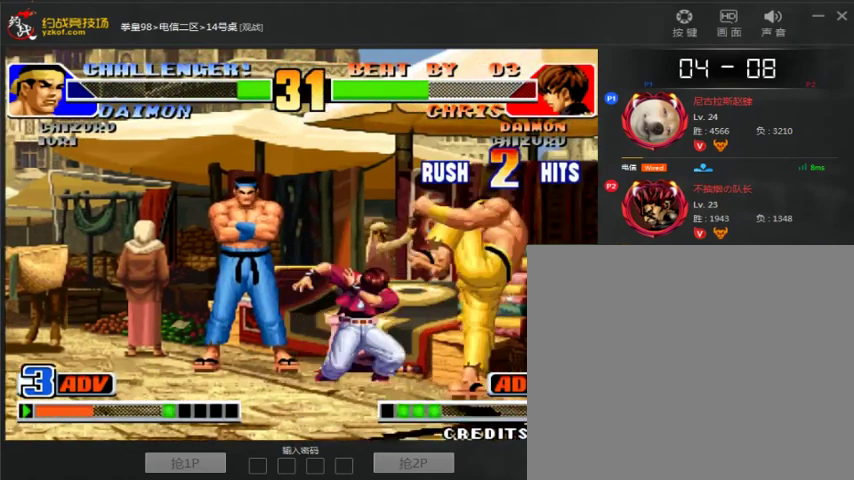
{"dt_ms": 500, "buttons": [], "left_stick": "left", "events": [[67, "left_stick", "right"], [233, "left_stick", "center"], [333, "left_stick", "left"]]}
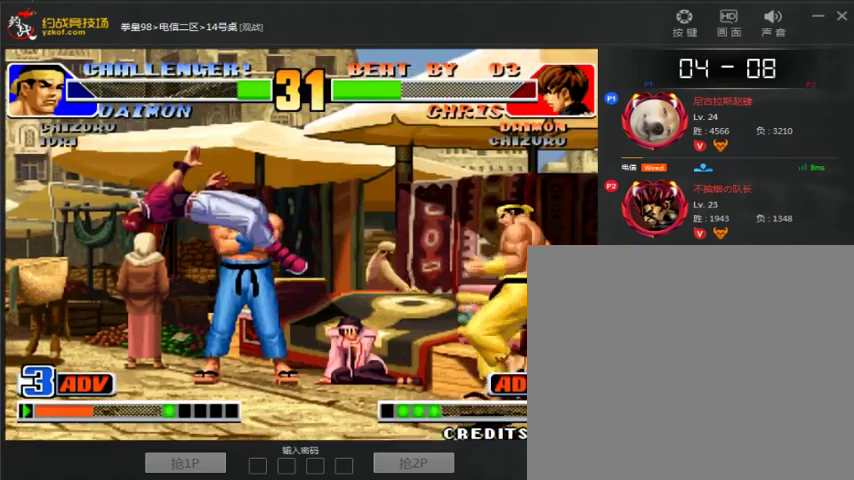
{"dt_ms": 1000, "buttons": [], "left_stick": "down-right", "events": [[33, "left_stick", "up"], [100, "left_stick", "center"], [300, "D", "down"], [567, "D", "up"], [567, "left_stick", "left"], [667, "left_stick", "down-left"], [733, "A", "down"], [900, "left_stick", "right"], [967, "A", "up"], [1000, "left_stick", "down-right"]]}
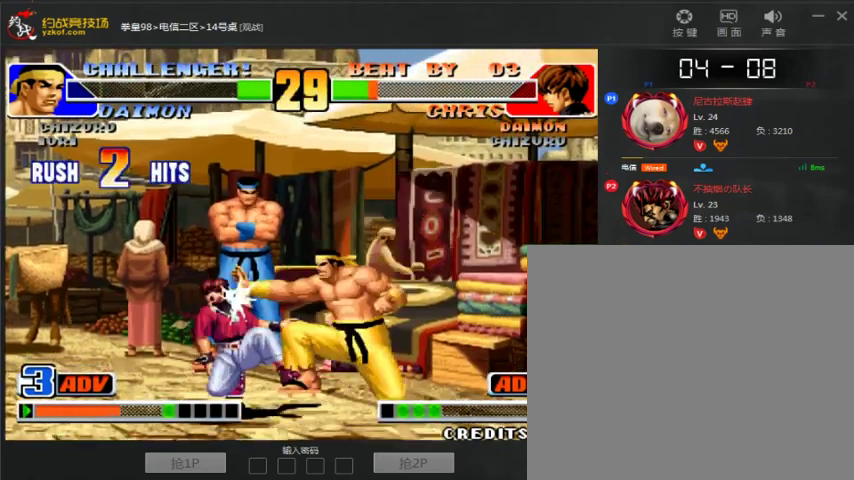
{"dt_ms": 500, "buttons": [], "left_stick": "center", "events": [[67, "A", "down"], [200, "left_stick", "center"], [333, "A", "up"]]}
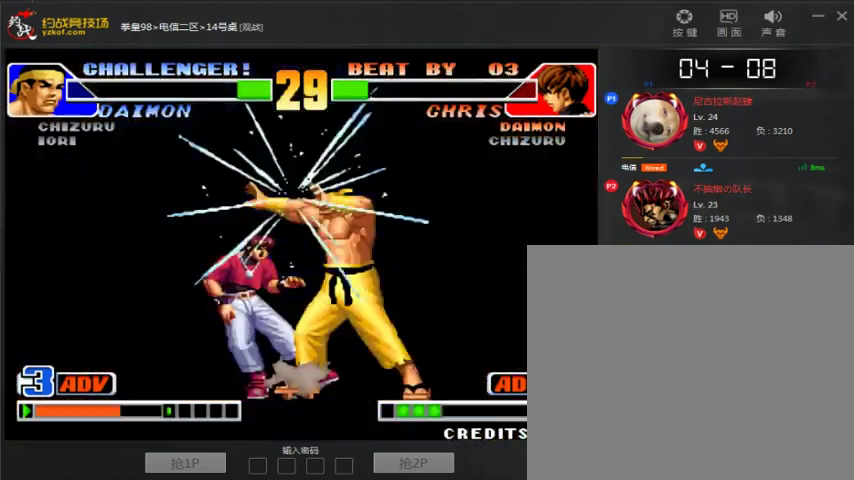
{"dt_ms": 500, "buttons": [], "left_stick": "center", "events": [[267, "A", "down"], [467, "A", "up"]]}
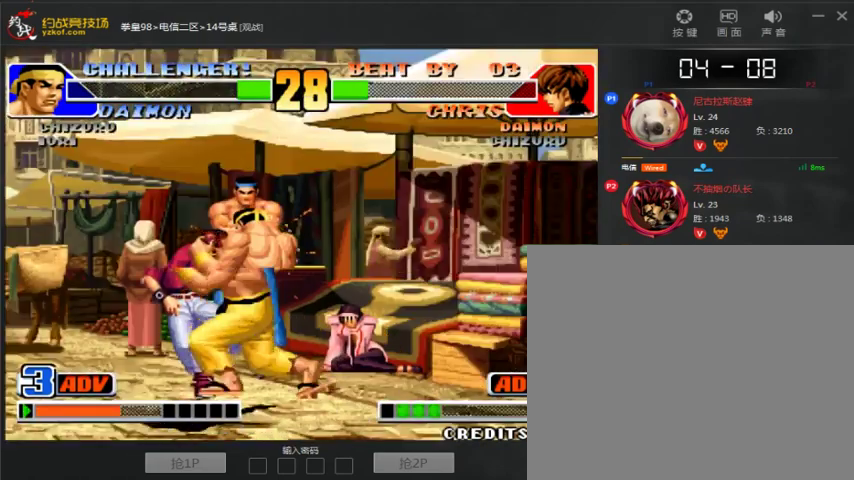
{"dt_ms": 500, "buttons": ["A"], "left_stick": "center", "events": [[33, "A", "down"], [233, "A", "up"], [300, "A", "down"]]}
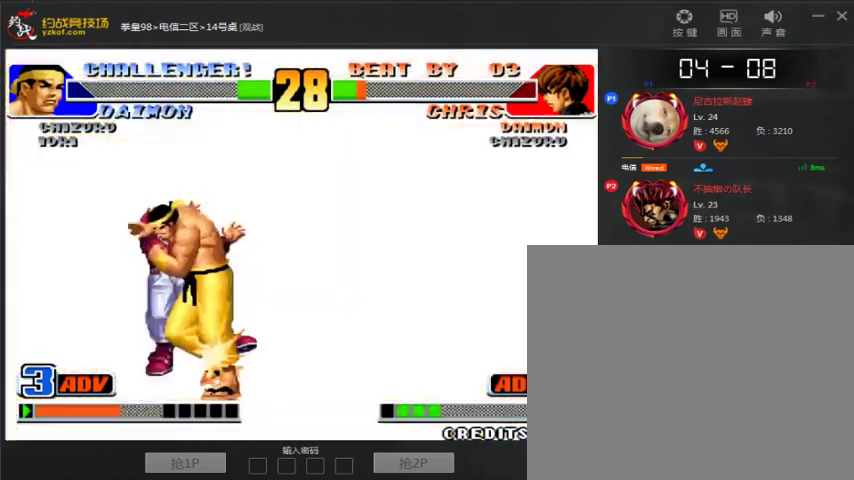
{"dt_ms": 500, "buttons": ["A"], "left_stick": "center", "events": []}
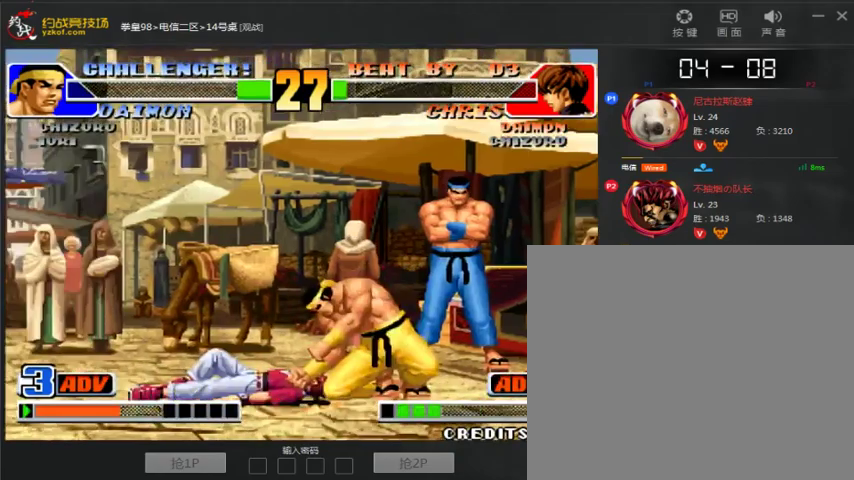
{"dt_ms": 500, "buttons": ["A"], "left_stick": "center", "events": [[200, "A", "up"], [300, "A", "down"], [400, "A", "up"], [467, "A", "down"]]}
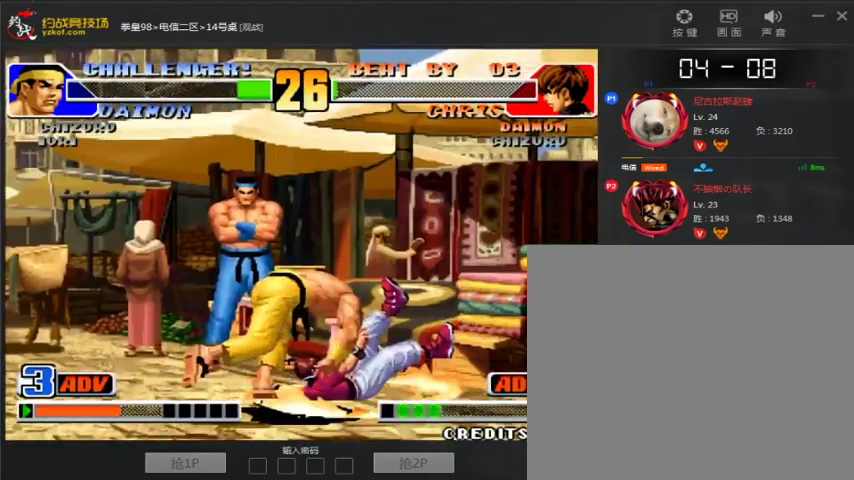
{"dt_ms": 500, "buttons": ["A"], "left_stick": "center", "events": [[300, "A", "up"], [433, "A", "down"]]}